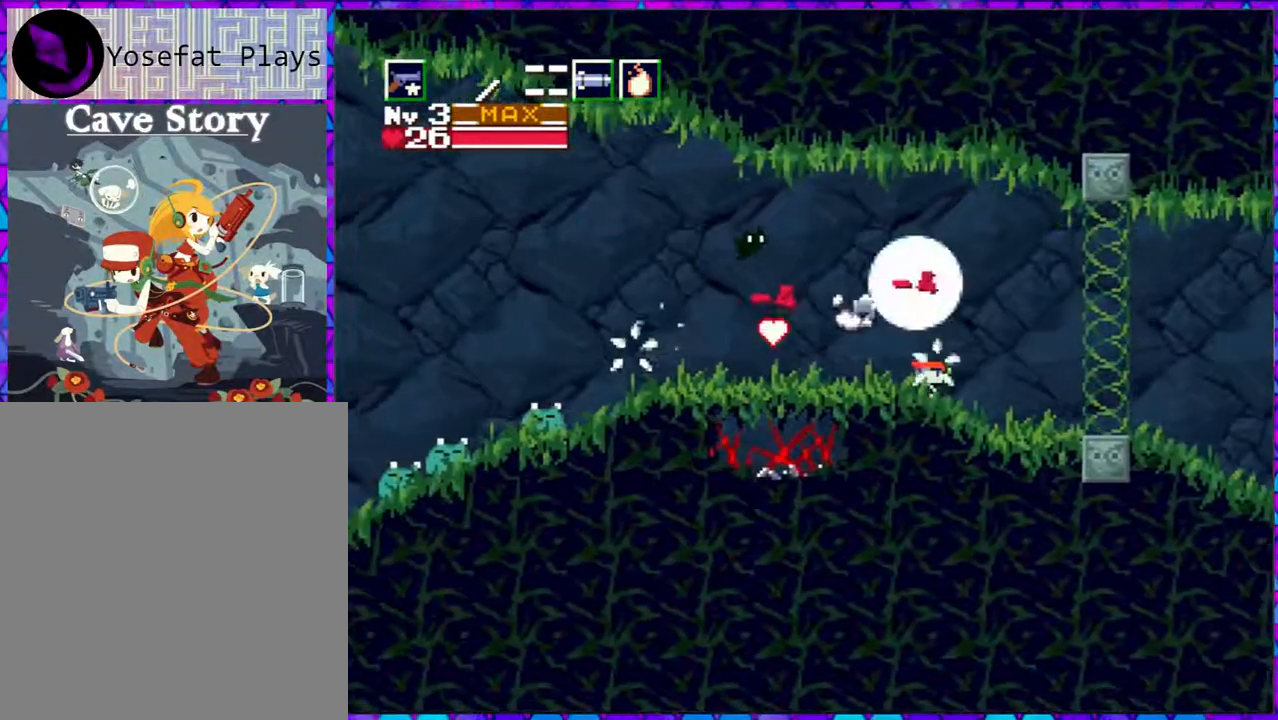
Gameplay with a controller (Nintendo layout); each line is a JSON object with the inputs held at the frame after it. "events" lists button and stick changes between this image and that frame as [ms after this image, input, new state], when the widget could be followed in between. Not read: L3 R3 left_stick.
{"buttons": ["B"], "right_stick": "center", "events": [[67, "Y", "down"], [150, "Y", "up"], [183, "DPAD_UP", "up"], [367, "B", "down"]]}
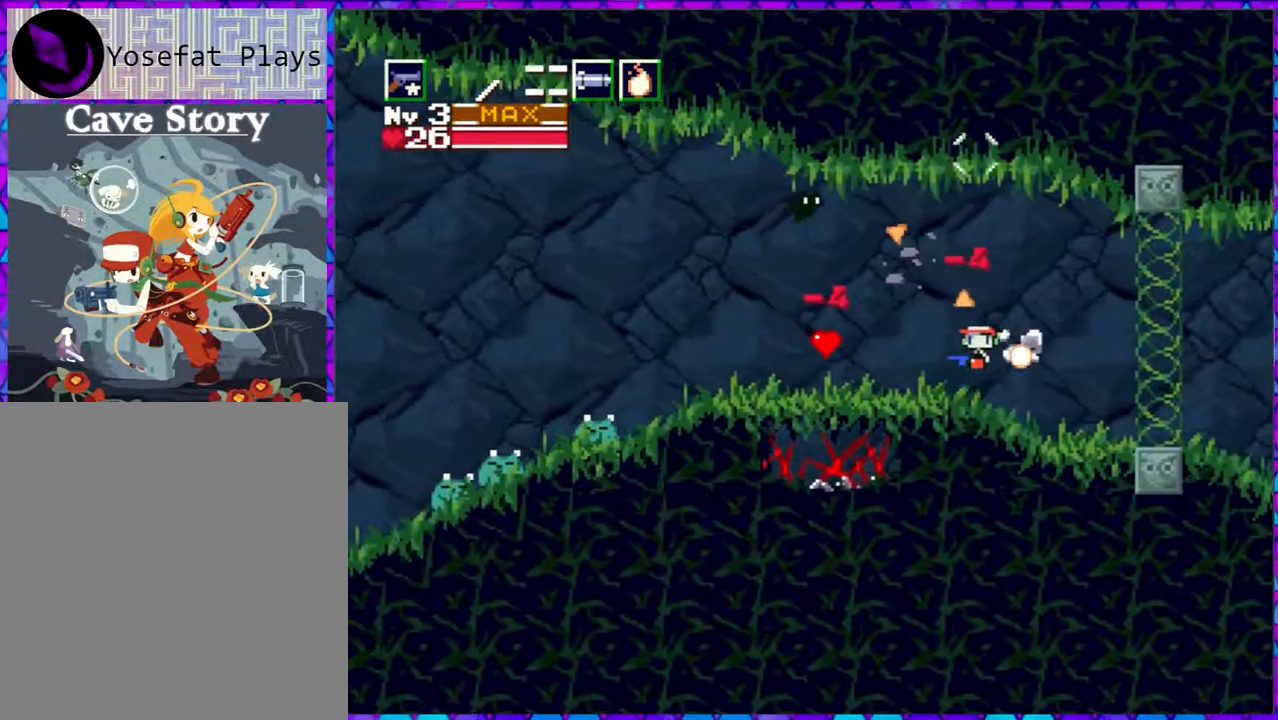
{"buttons": ["Y"], "right_stick": "center", "events": [[417, "Y", "down"], [483, "B", "up"]]}
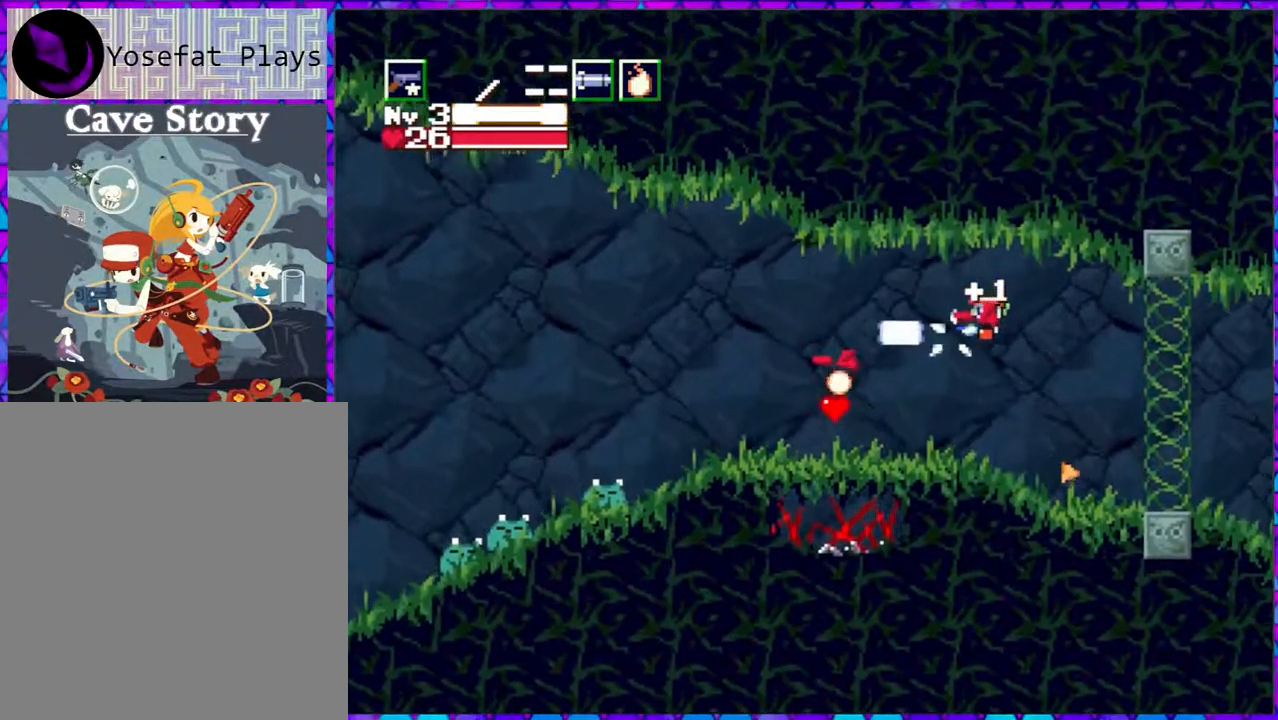
{"buttons": [], "right_stick": "center", "events": [[317, "Y", "up"]]}
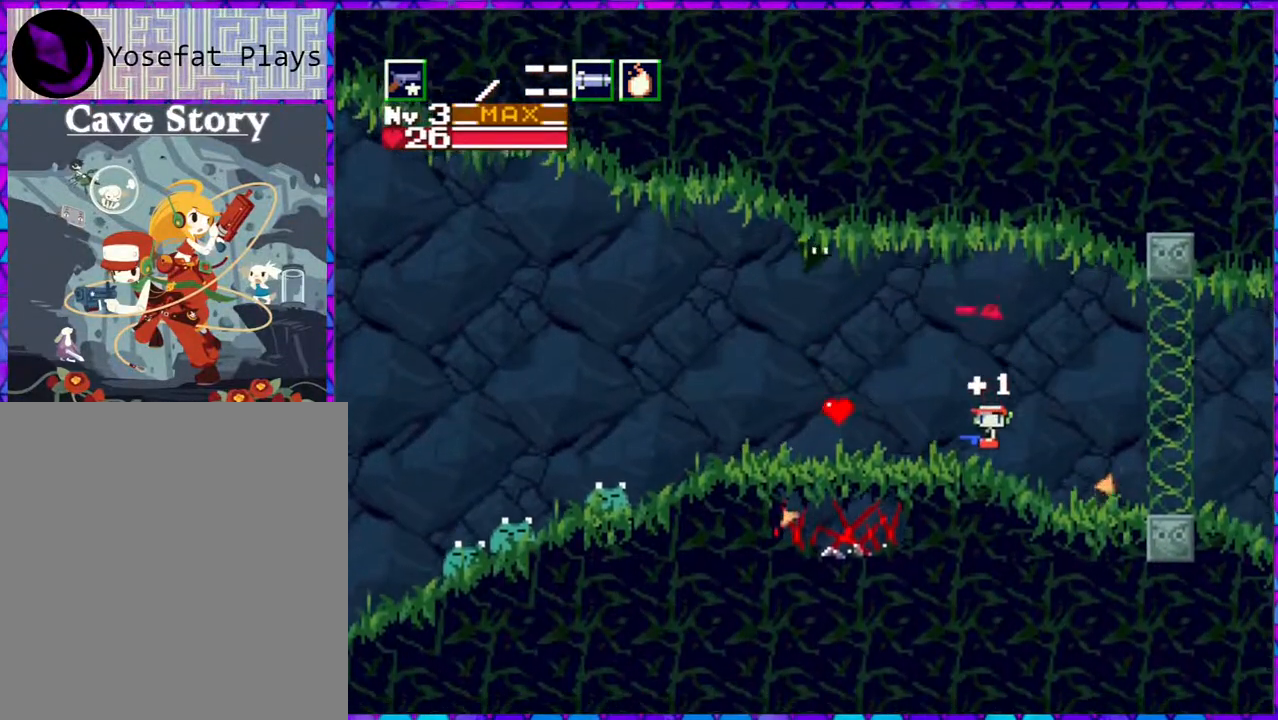
{"buttons": ["B"], "right_stick": "center", "events": [[233, "B", "down"]]}
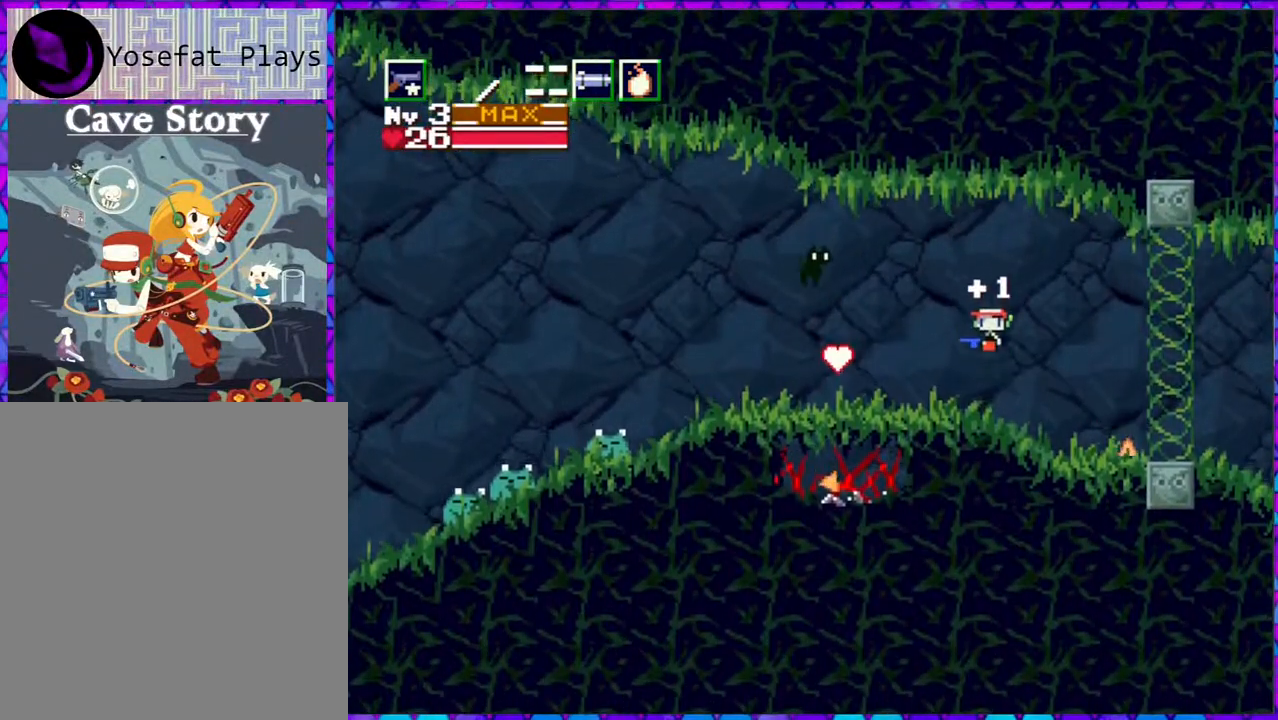
{"buttons": ["Y"], "right_stick": "center", "events": [[17, "Y", "down"], [83, "B", "up"], [100, "Y", "up"], [317, "Y", "down"], [400, "Y", "up"], [467, "Y", "down"]]}
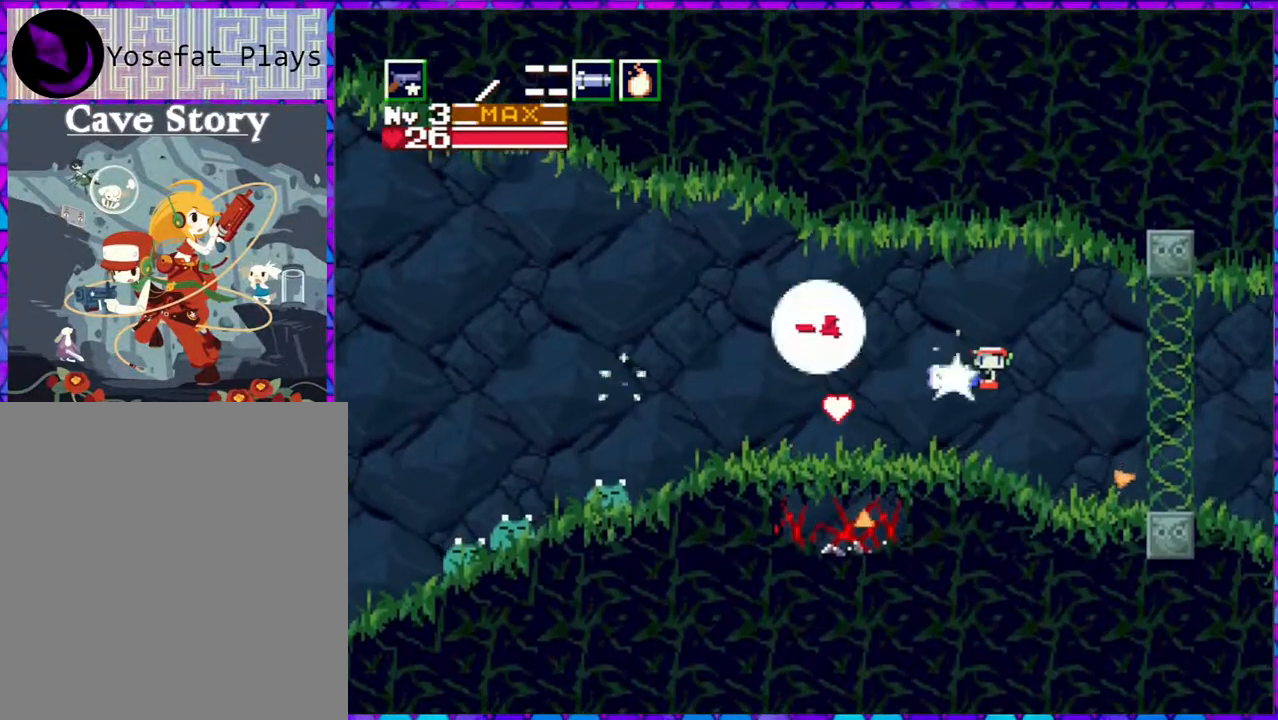
{"buttons": ["R1"], "right_stick": "center", "events": [[67, "Y", "up"], [400, "R1", "down"]]}
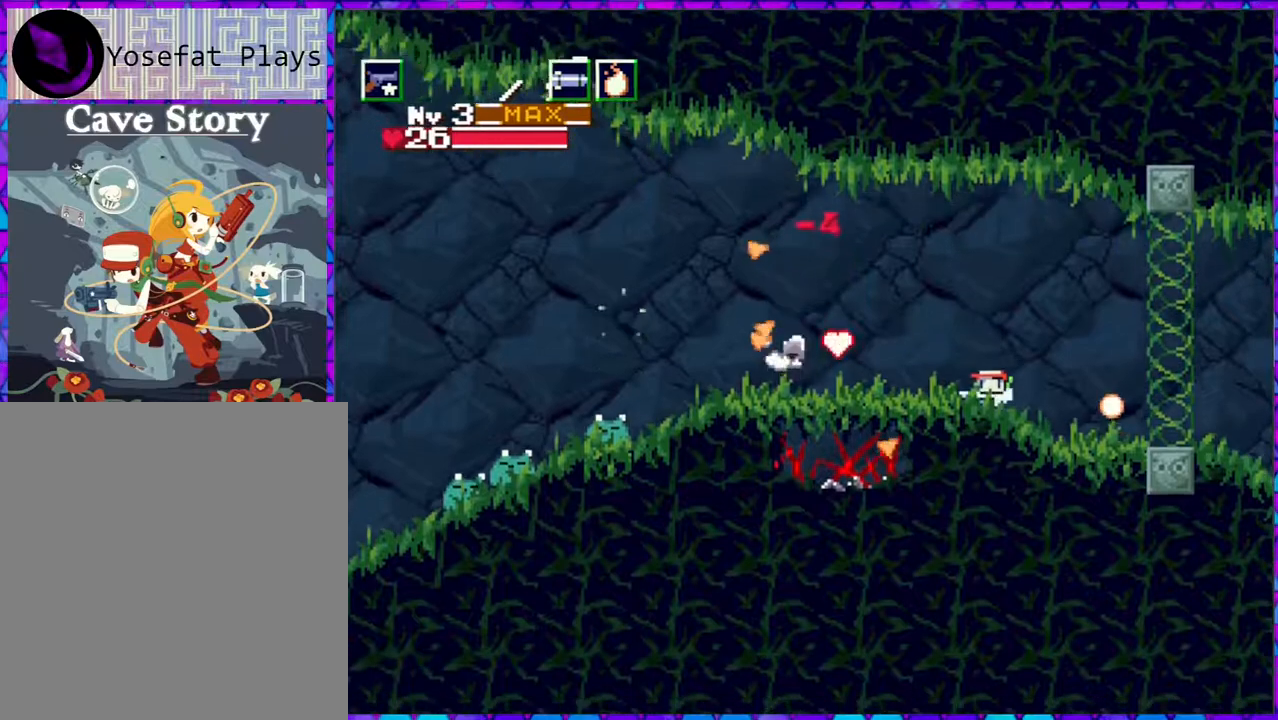
{"buttons": [], "right_stick": "center", "events": [[33, "R1", "up"], [300, "R1", "down"], [400, "R1", "up"]]}
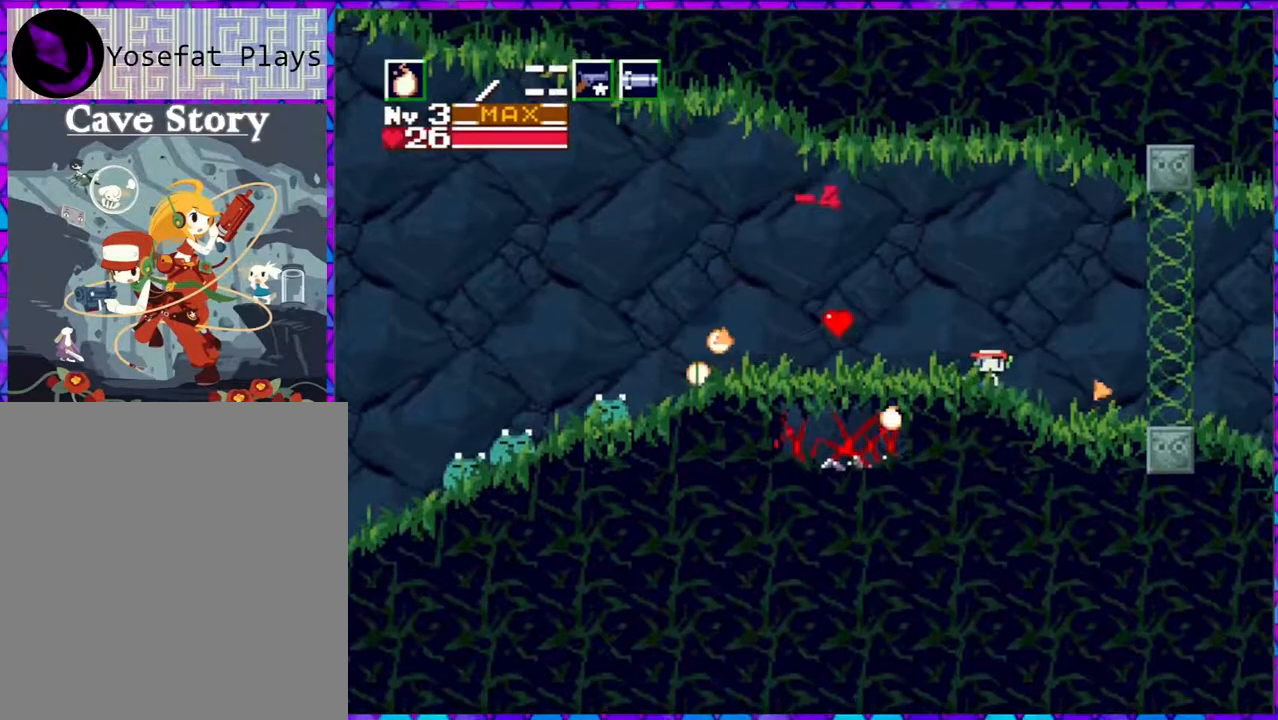
{"buttons": ["DPAD_LEFT"], "right_stick": "center", "events": [[17, "DPAD_LEFT", "down"], [167, "DPAD_LEFT", "up"], [417, "DPAD_LEFT", "down"]]}
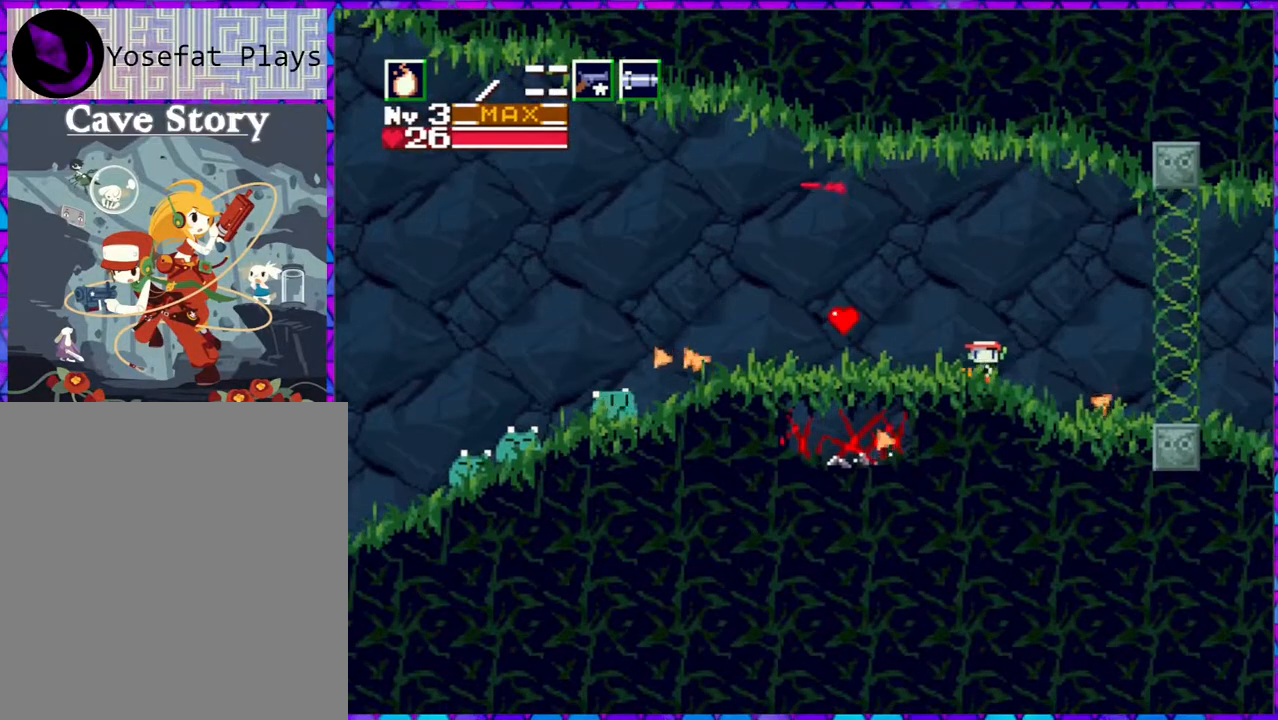
{"buttons": ["B"], "right_stick": "center", "events": [[33, "DPAD_LEFT", "up"], [267, "B", "down"]]}
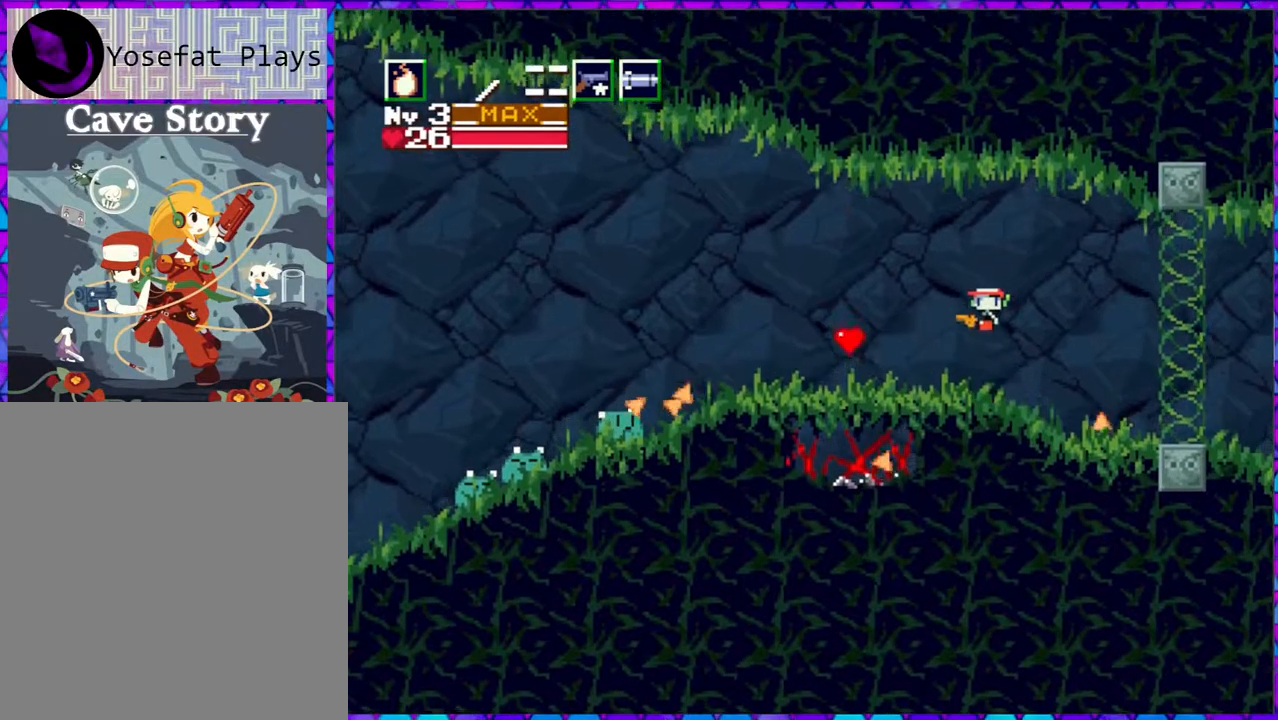
{"buttons": ["Y"], "right_stick": "center", "events": [[283, "Y", "down"], [367, "B", "up"], [400, "Y", "up"], [450, "Y", "down"]]}
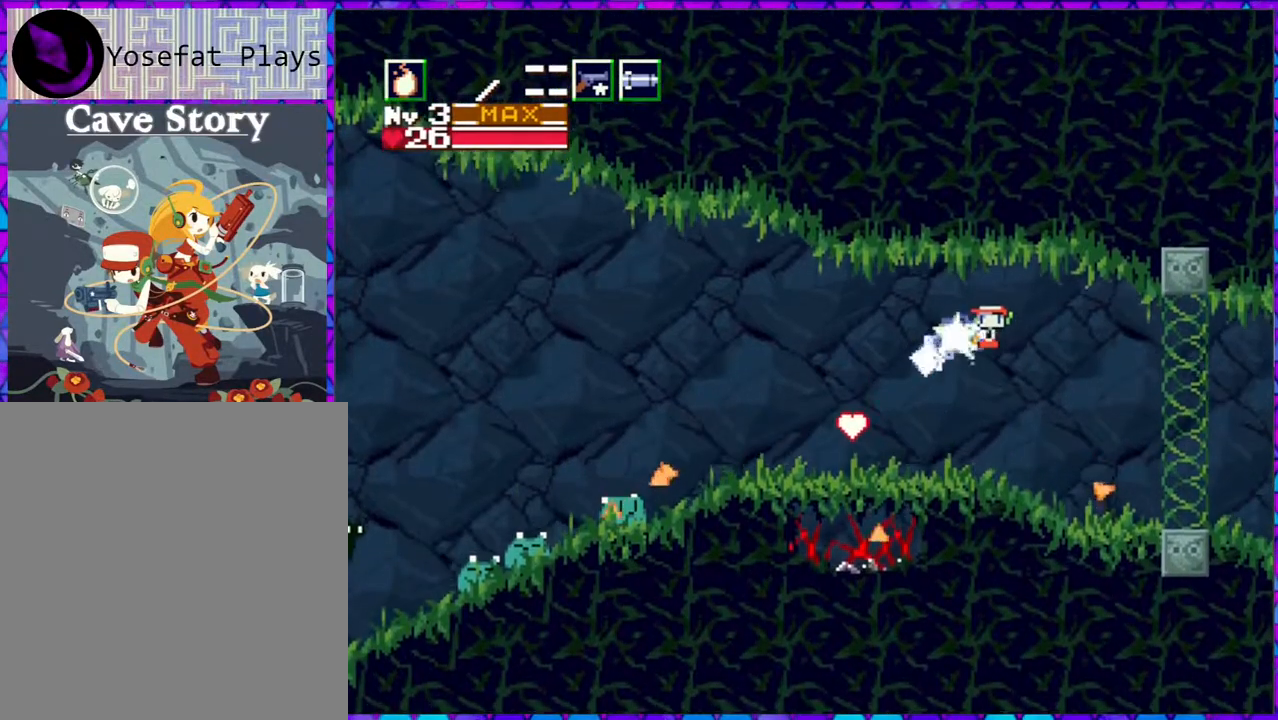
{"buttons": [], "right_stick": "center", "events": [[33, "Y", "up"], [217, "Y", "down"], [317, "Y", "up"], [367, "Y", "down"], [483, "Y", "up"]]}
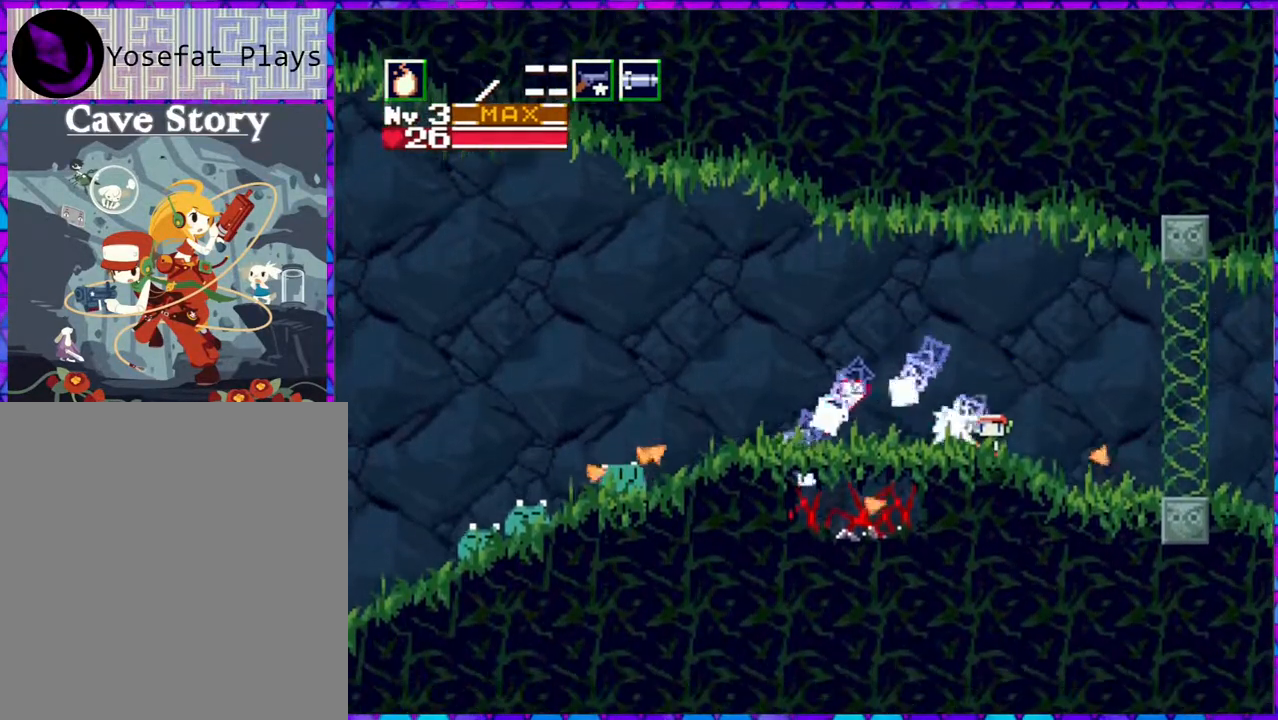
{"buttons": ["DPAD_LEFT"], "right_stick": "center", "events": [[500, "DPAD_LEFT", "down"]]}
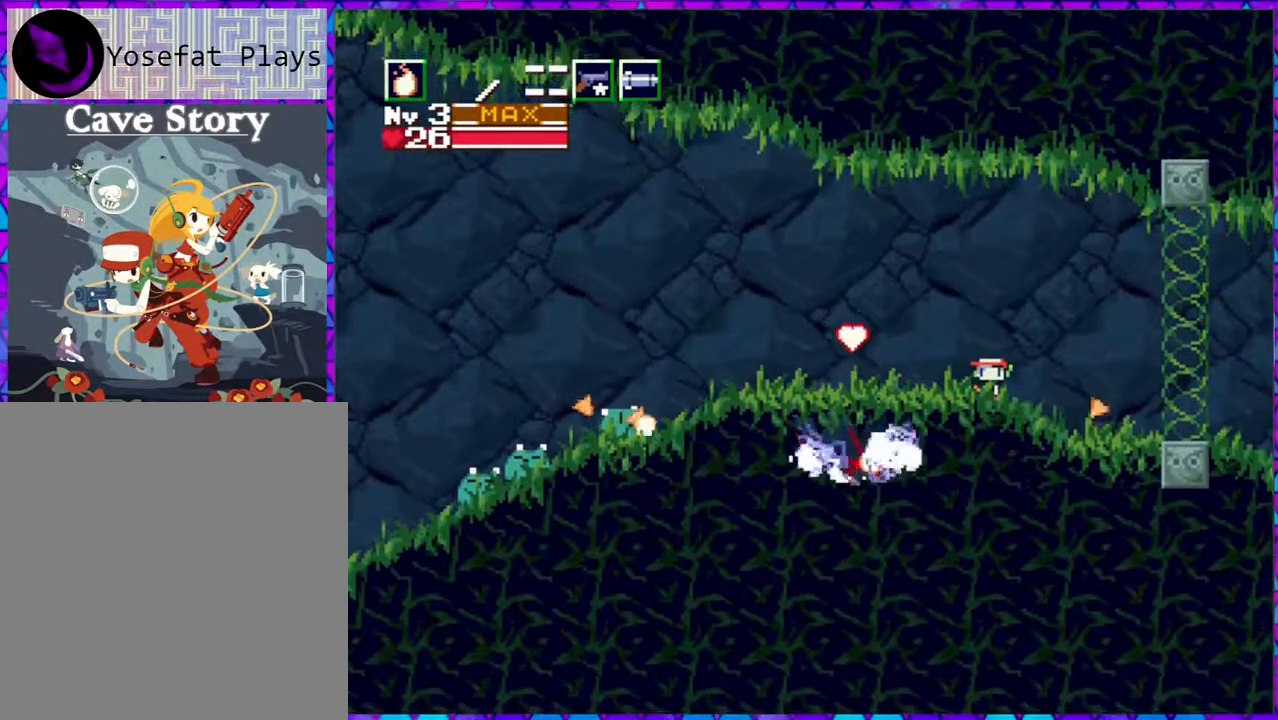
{"buttons": ["B", "DPAD_LEFT"], "right_stick": "center", "events": [[283, "B", "down"]]}
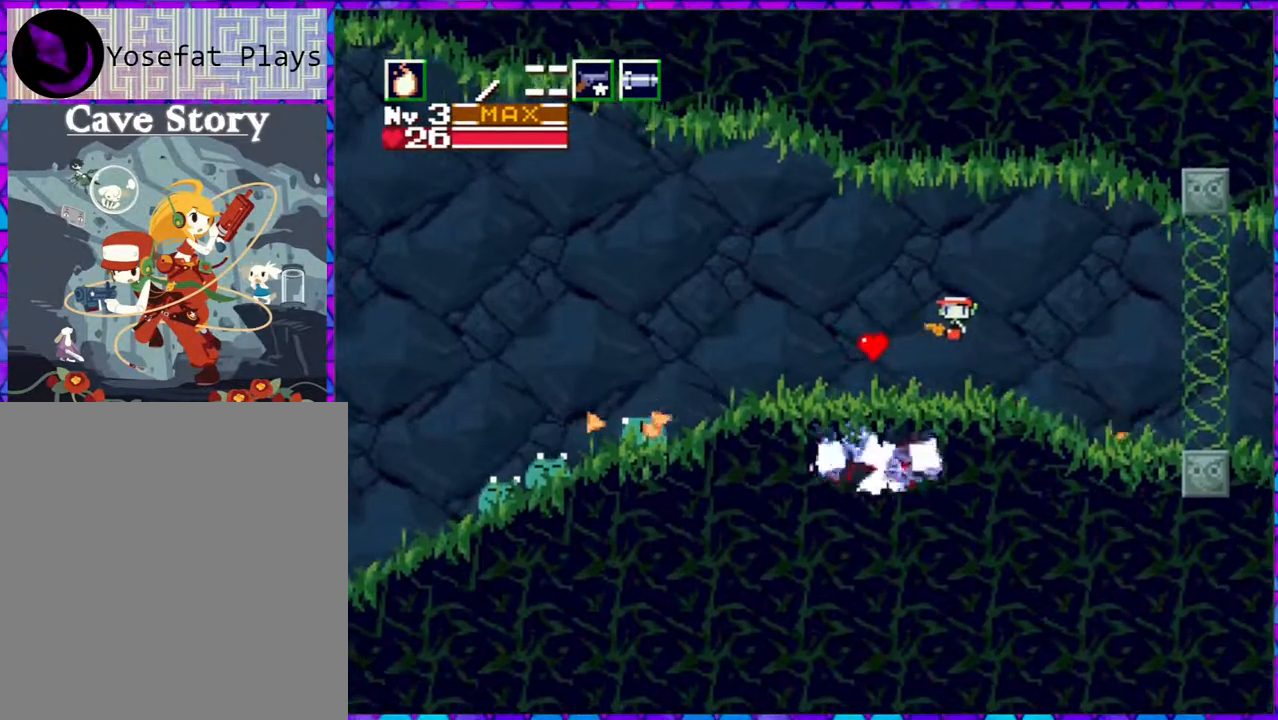
{"buttons": ["DPAD_LEFT"], "right_stick": "center", "events": [[233, "B", "up"]]}
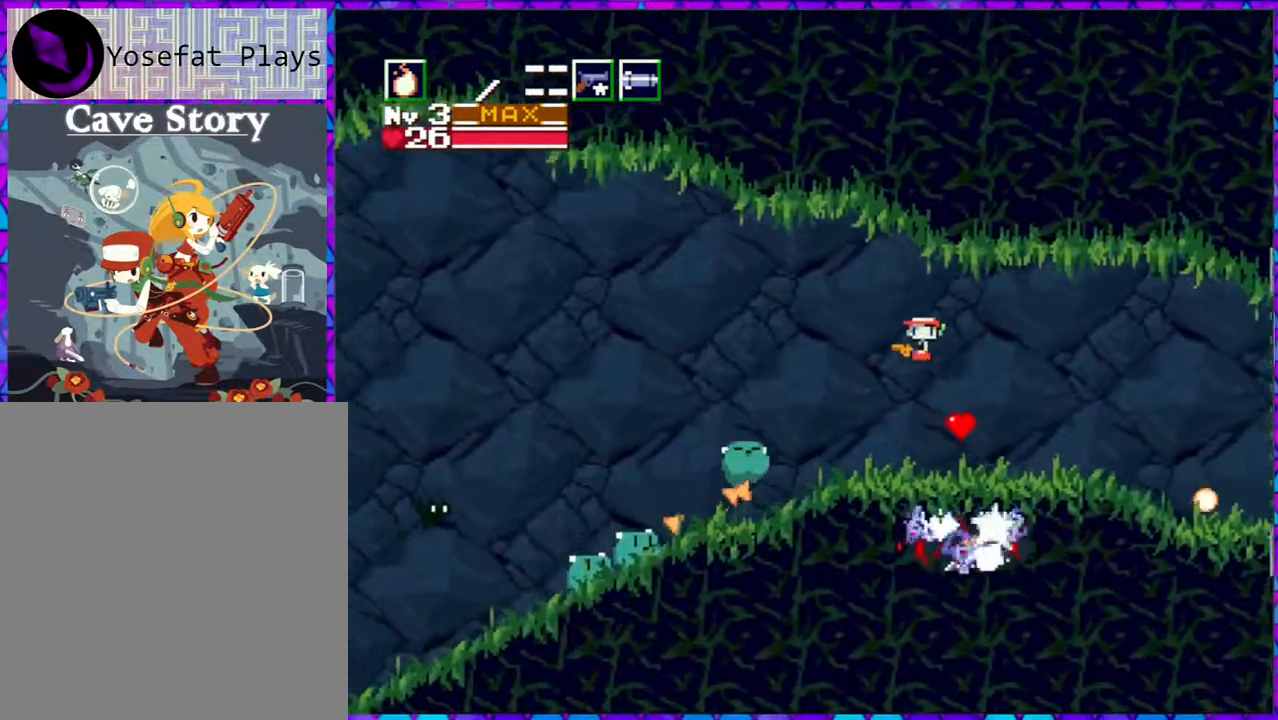
{"buttons": ["Y"], "right_stick": "center", "events": [[33, "DPAD_LEFT", "up"], [150, "Y", "down"], [233, "Y", "up"], [450, "Y", "down"]]}
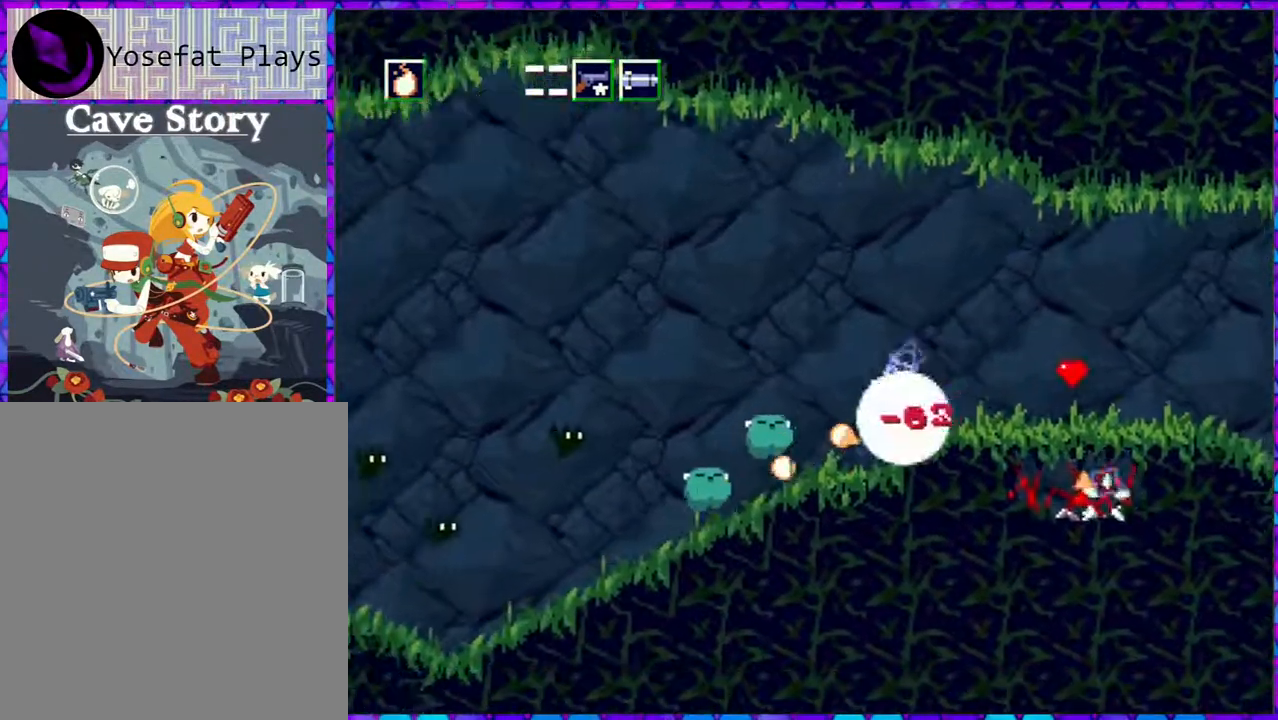
{"buttons": ["DPAD_LEFT"], "right_stick": "center", "events": [[33, "Y", "up"], [100, "Y", "down"], [200, "Y", "up"], [250, "Y", "down"], [317, "DPAD_LEFT", "down"], [350, "Y", "up"], [417, "Y", "down"], [500, "Y", "up"]]}
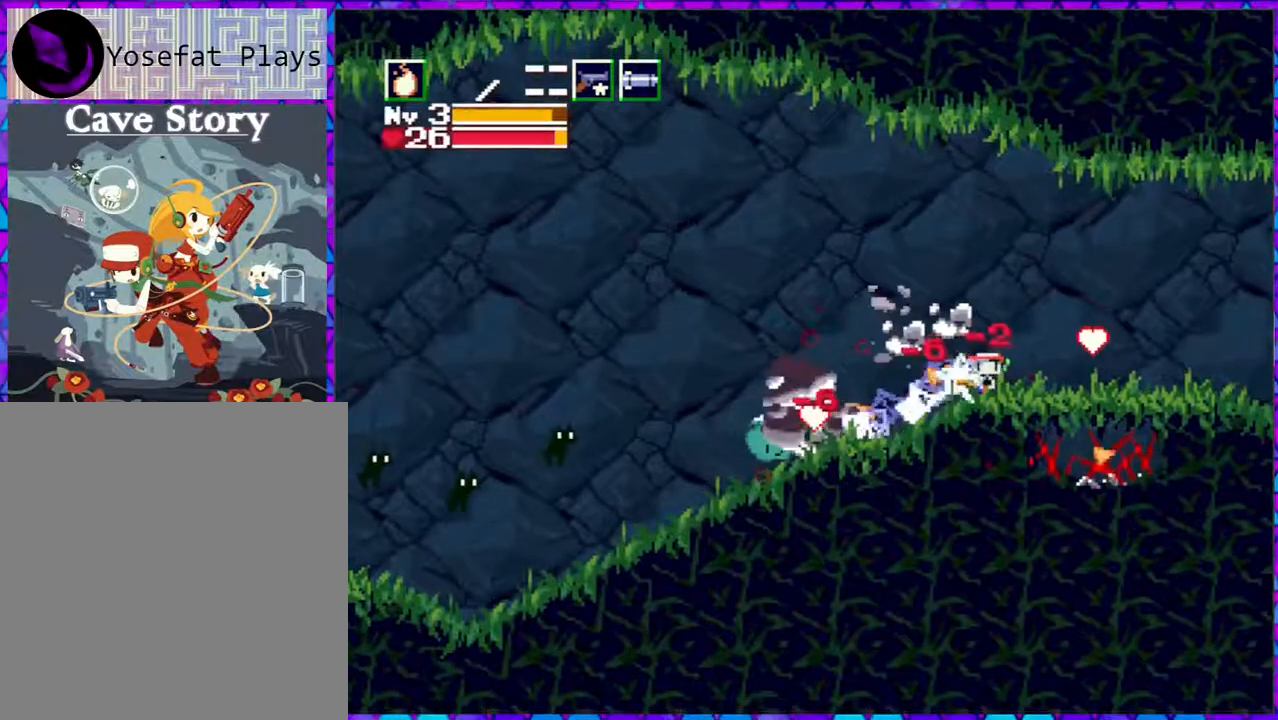
{"buttons": [], "right_stick": "center", "events": [[33, "DPAD_LEFT", "up"], [67, "Y", "down"], [150, "Y", "up"], [233, "Y", "down"], [317, "Y", "up"], [367, "Y", "down"], [483, "Y", "up"]]}
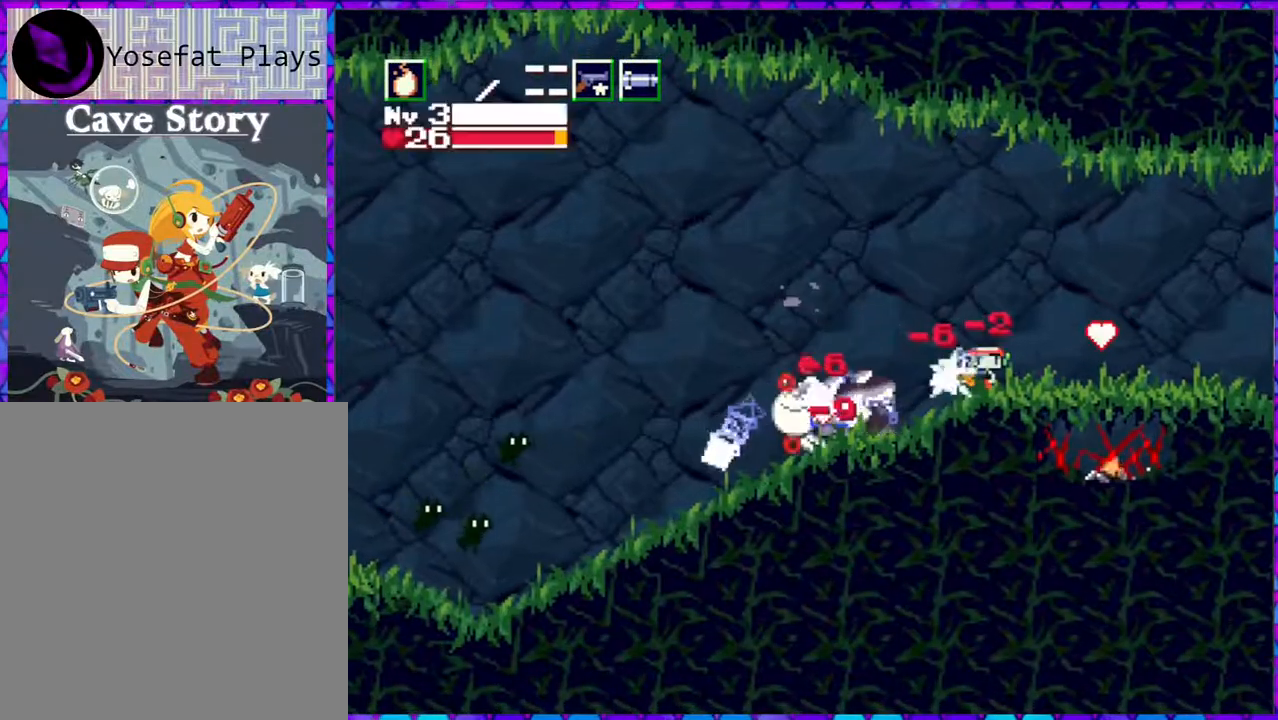
{"buttons": ["DPAD_LEFT"], "right_stick": "center", "events": [[133, "DPAD_LEFT", "down"]]}
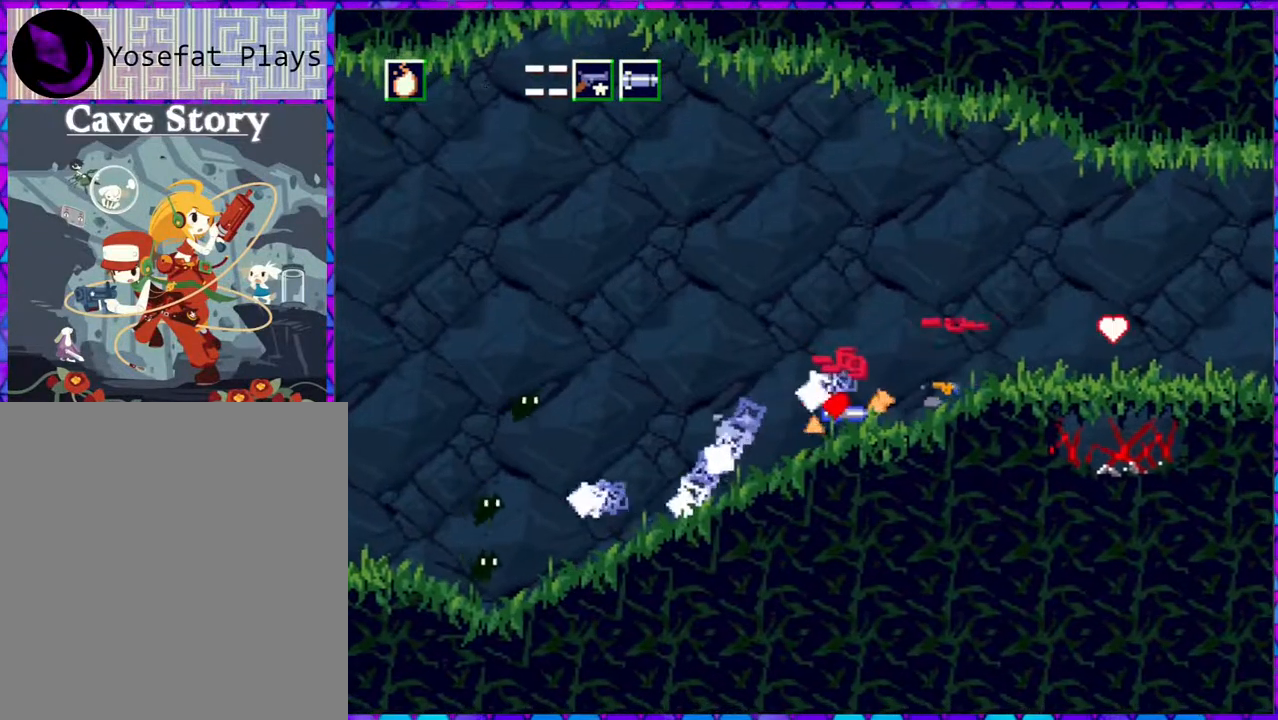
{"buttons": ["Y", "DPAD_LEFT"], "right_stick": "center", "events": [[367, "Y", "down"], [417, "Y", "up"], [500, "Y", "down"]]}
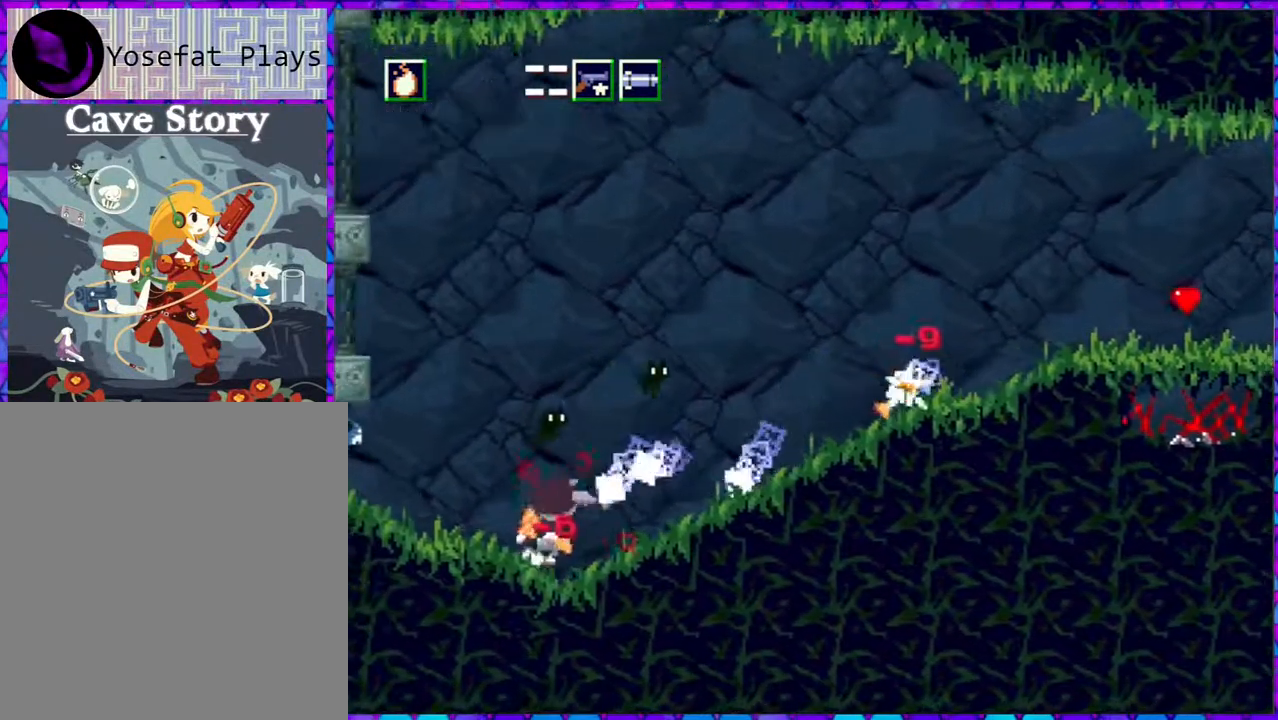
{"buttons": [], "right_stick": "center", "events": [[50, "DPAD_LEFT", "up"], [83, "Y", "up"], [167, "Y", "down"], [250, "Y", "up"], [333, "Y", "down"], [417, "Y", "up"]]}
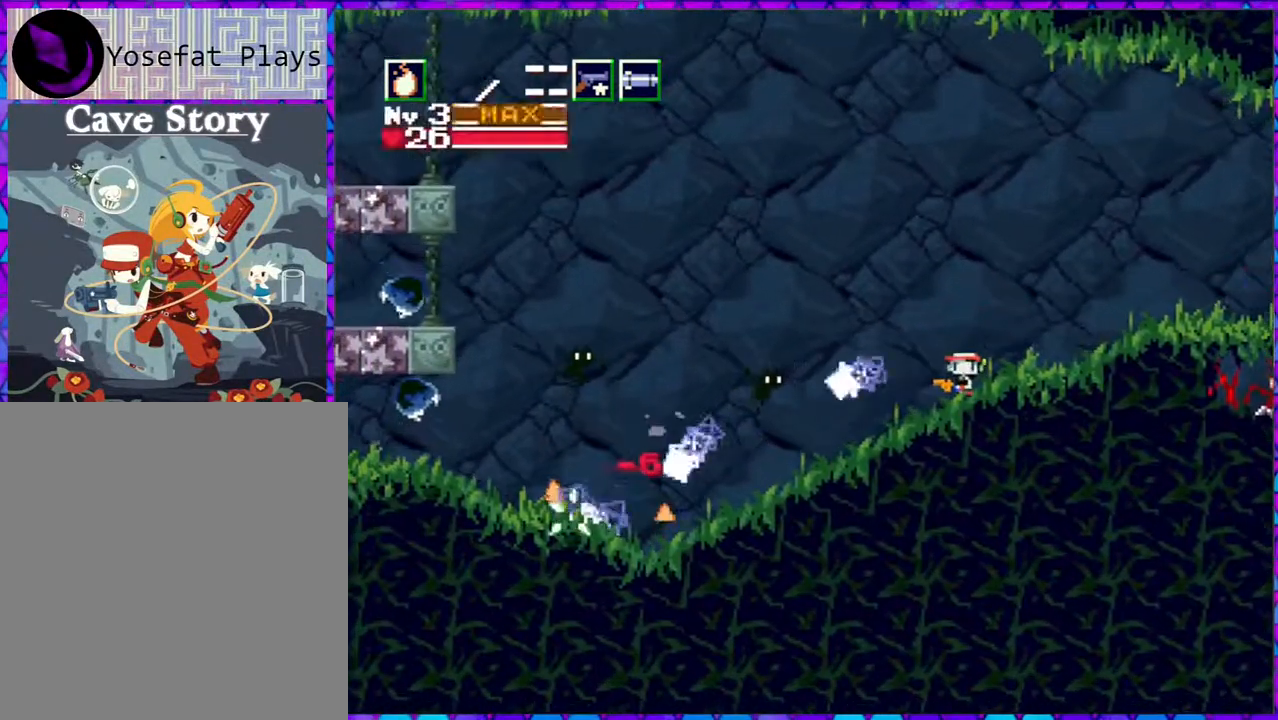
{"buttons": ["B", "DPAD_LEFT"], "right_stick": "center", "events": [[117, "B", "down"], [300, "DPAD_LEFT", "down"]]}
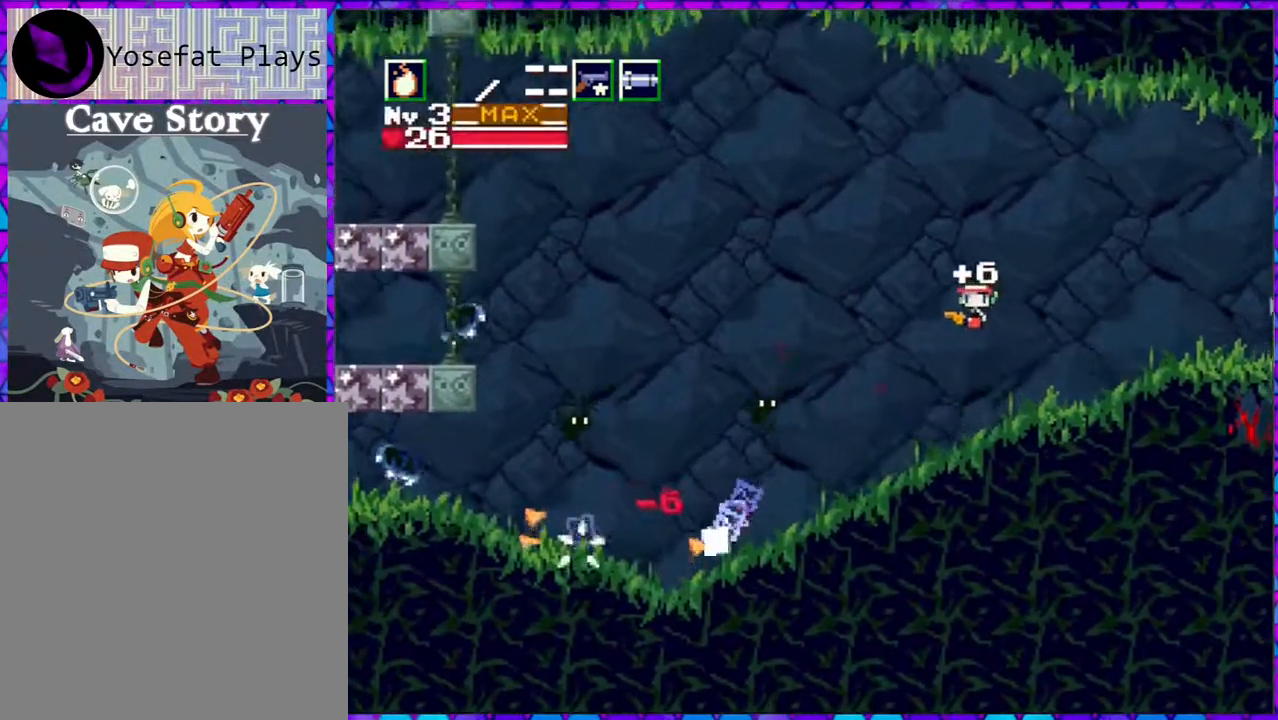
{"buttons": ["Y", "DPAD_LEFT"], "right_stick": "center", "events": [[17, "Y", "down"], [83, "B", "up"], [83, "Y", "up"], [167, "Y", "down"], [267, "Y", "up"], [333, "Y", "down"], [450, "Y", "up"], [500, "Y", "down"]]}
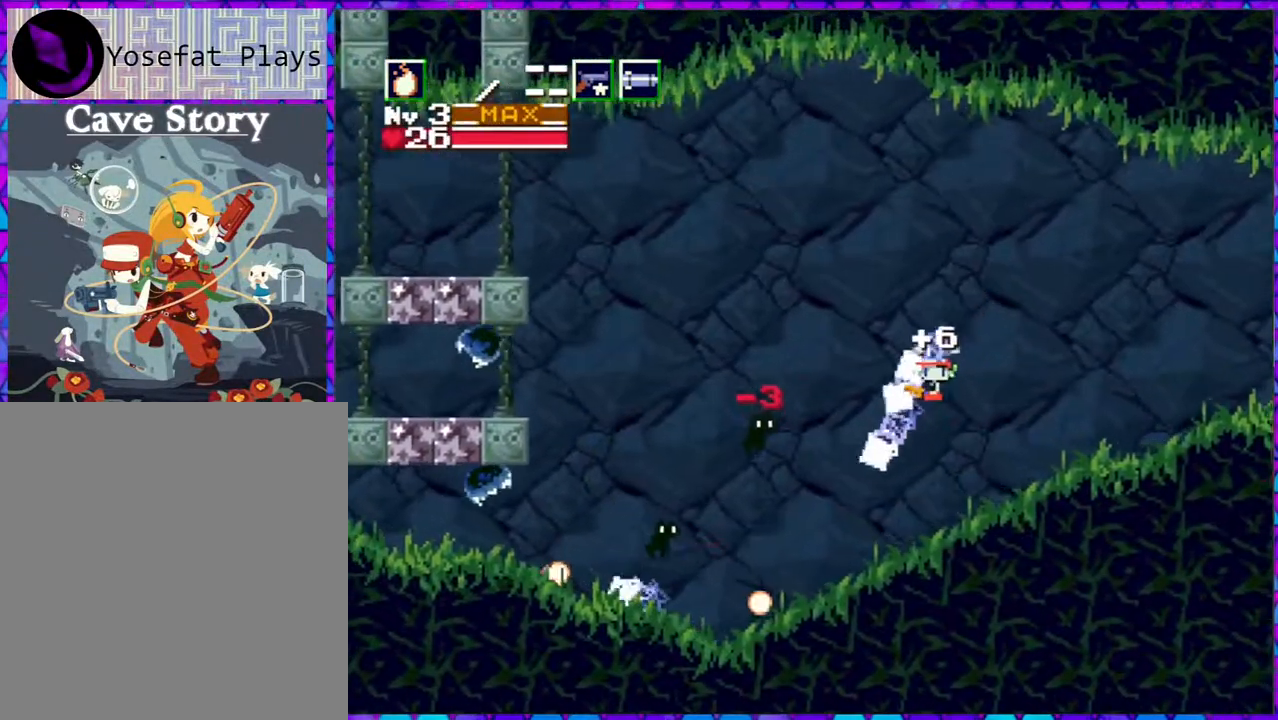
{"buttons": ["Y", "DPAD_LEFT"], "right_stick": "center", "events": [[83, "Y", "up"], [133, "Y", "down"], [217, "Y", "up"], [283, "Y", "down"], [383, "Y", "up"], [450, "Y", "down"]]}
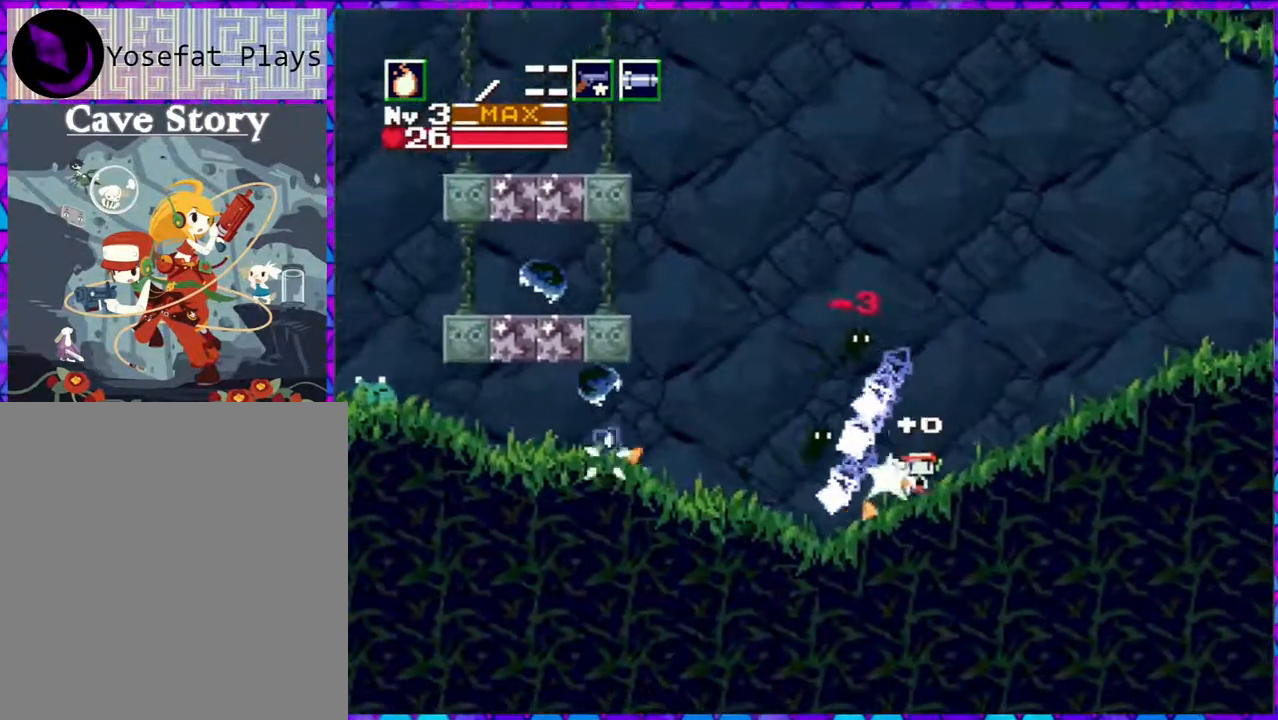
{"buttons": ["DPAD_LEFT"], "right_stick": "center", "events": [[17, "DPAD_LEFT", "up"], [17, "Y", "up"], [83, "Y", "down"], [217, "Y", "up"], [250, "DPAD_LEFT", "down"]]}
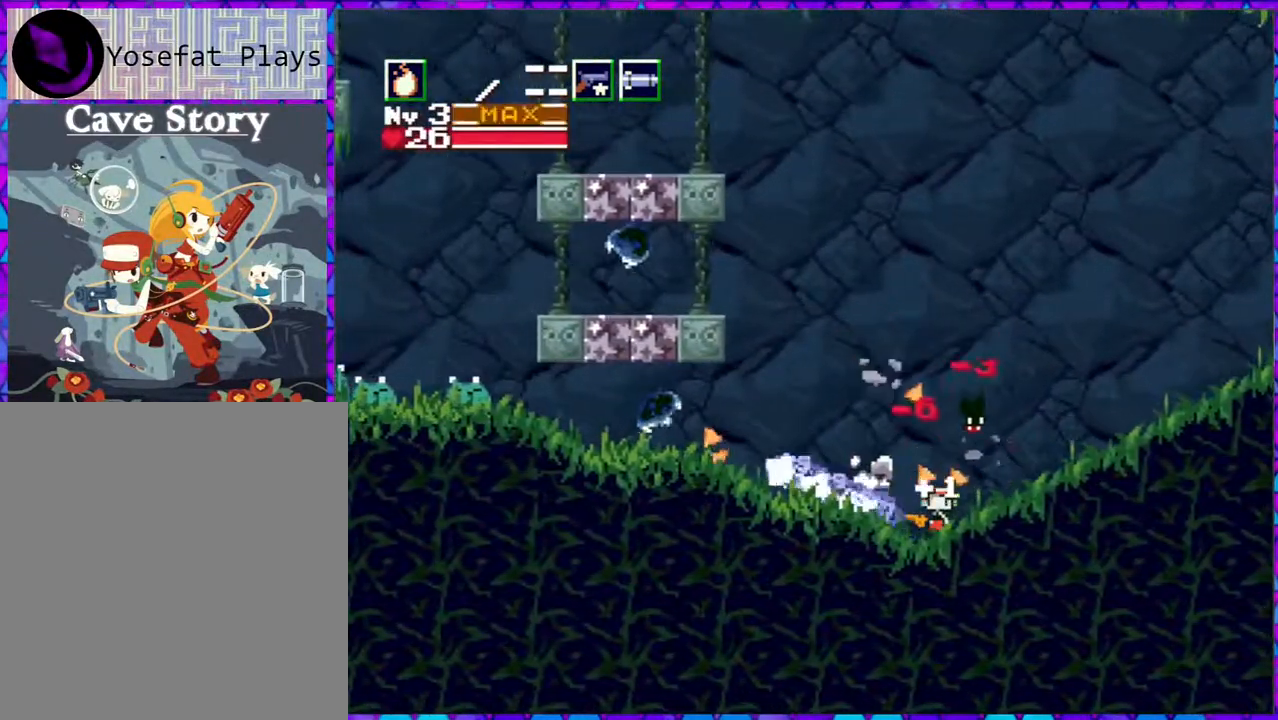
{"buttons": ["Y"], "right_stick": "center", "events": [[133, "Y", "down"], [217, "Y", "up"], [283, "Y", "down"], [383, "DPAD_LEFT", "up"], [400, "Y", "up"], [450, "Y", "down"]]}
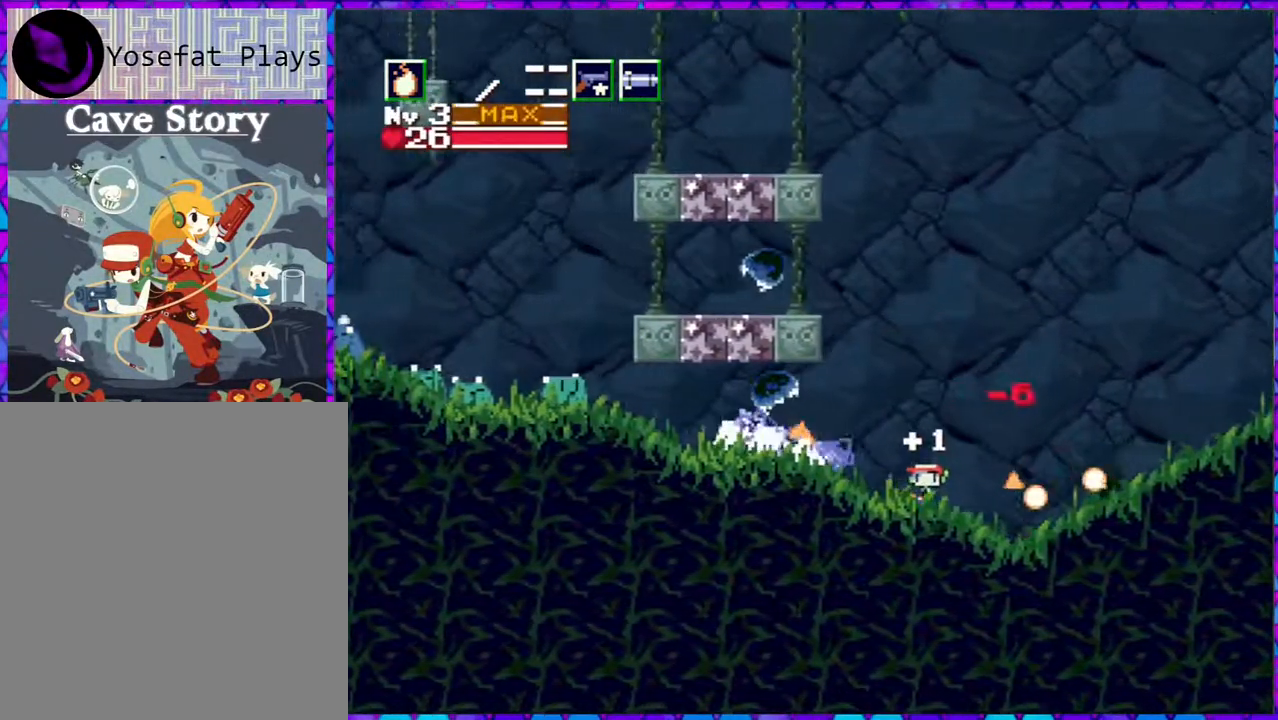
{"buttons": ["Y"], "right_stick": "center", "events": [[50, "Y", "up"], [133, "Y", "down"], [217, "Y", "up"], [283, "Y", "down"], [400, "Y", "up"], [467, "Y", "down"]]}
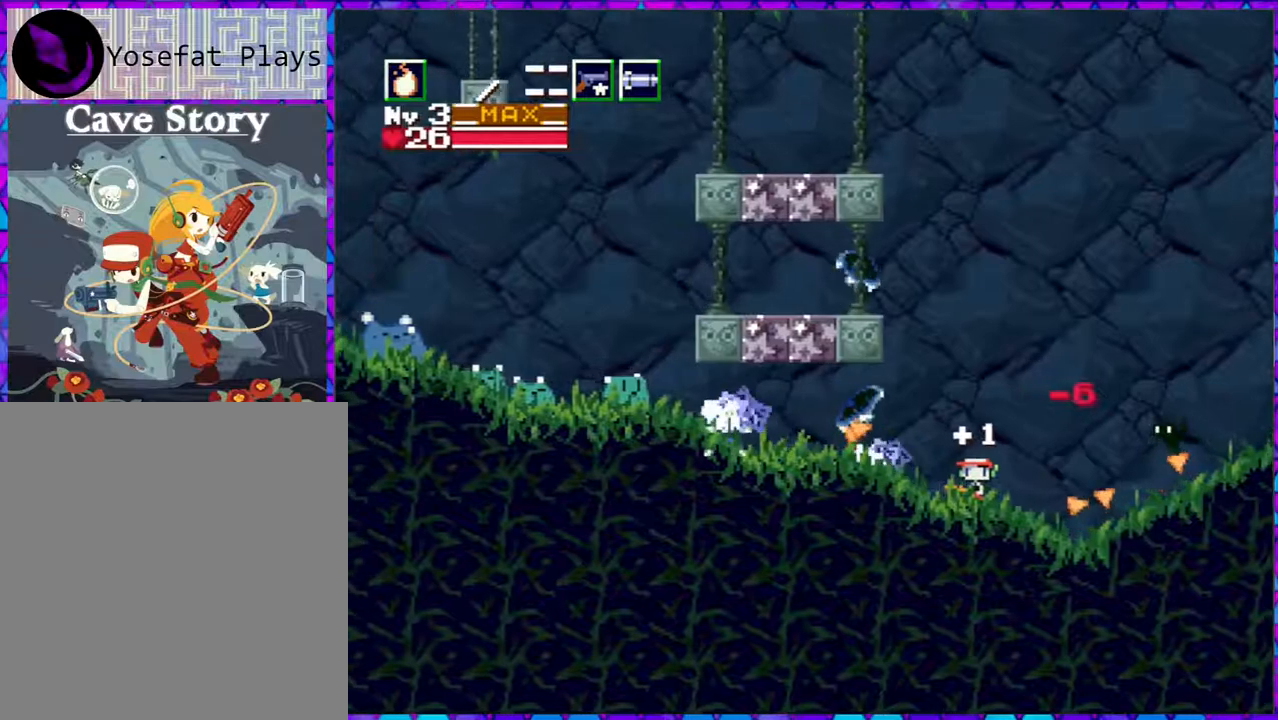
{"buttons": ["Y", "DPAD_LEFT"], "right_stick": "center", "events": [[100, "Y", "up"], [167, "Y", "down"], [233, "DPAD_LEFT", "down"], [267, "Y", "up"], [400, "Y", "down"]]}
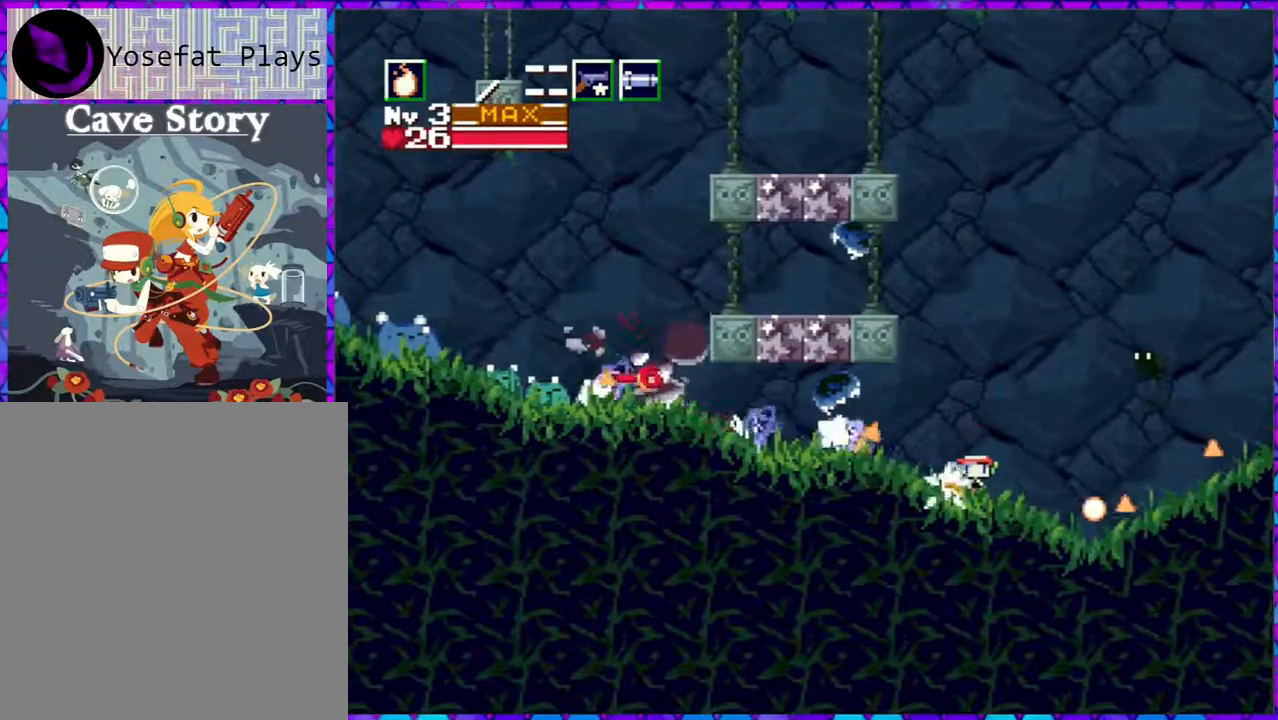
{"buttons": ["DPAD_UP", "DPAD_LEFT"], "right_stick": "center", "events": [[50, "Y", "up"], [183, "Y", "down"], [200, "DPAD_LEFT", "up"], [233, "DPAD_UP", "down"], [233, "Y", "up"], [300, "Y", "down"], [433, "DPAD_LEFT", "down"], [433, "Y", "up"]]}
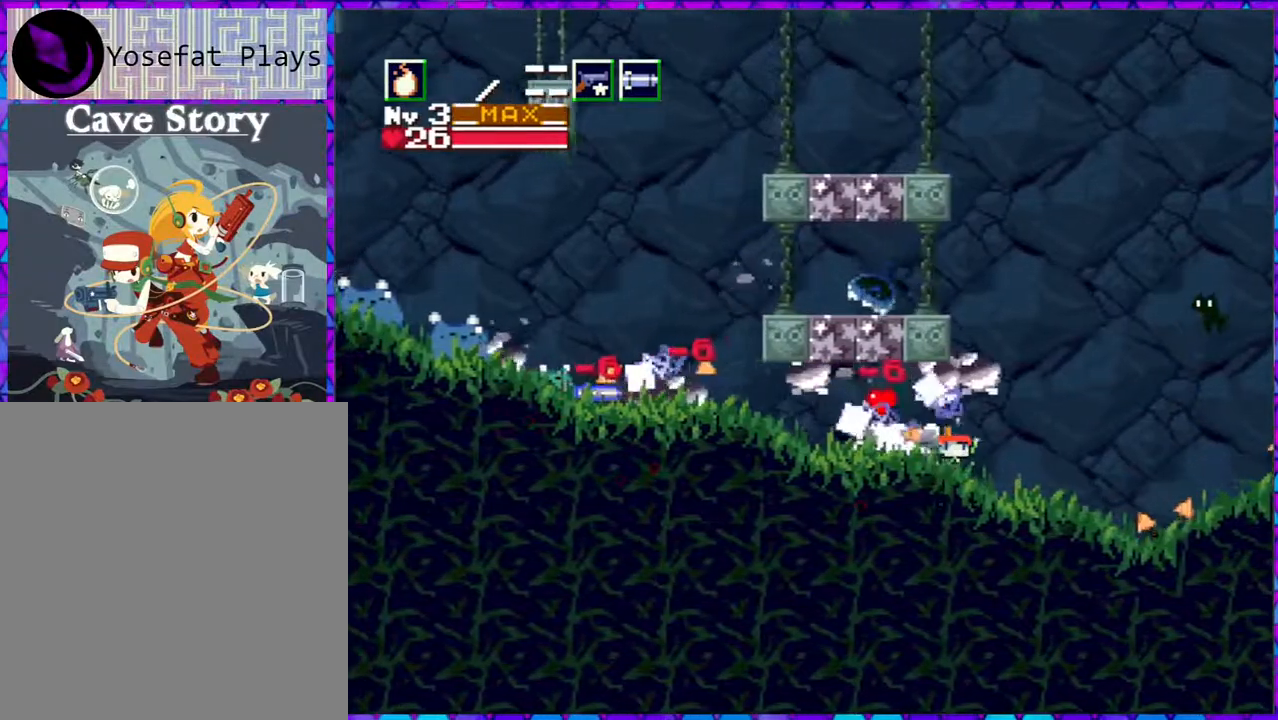
{"buttons": ["Y", "DPAD_LEFT"], "right_stick": "center", "events": [[100, "DPAD_UP", "up"], [100, "Y", "down"], [233, "Y", "up"], [300, "Y", "down"], [400, "Y", "up"], [483, "Y", "down"]]}